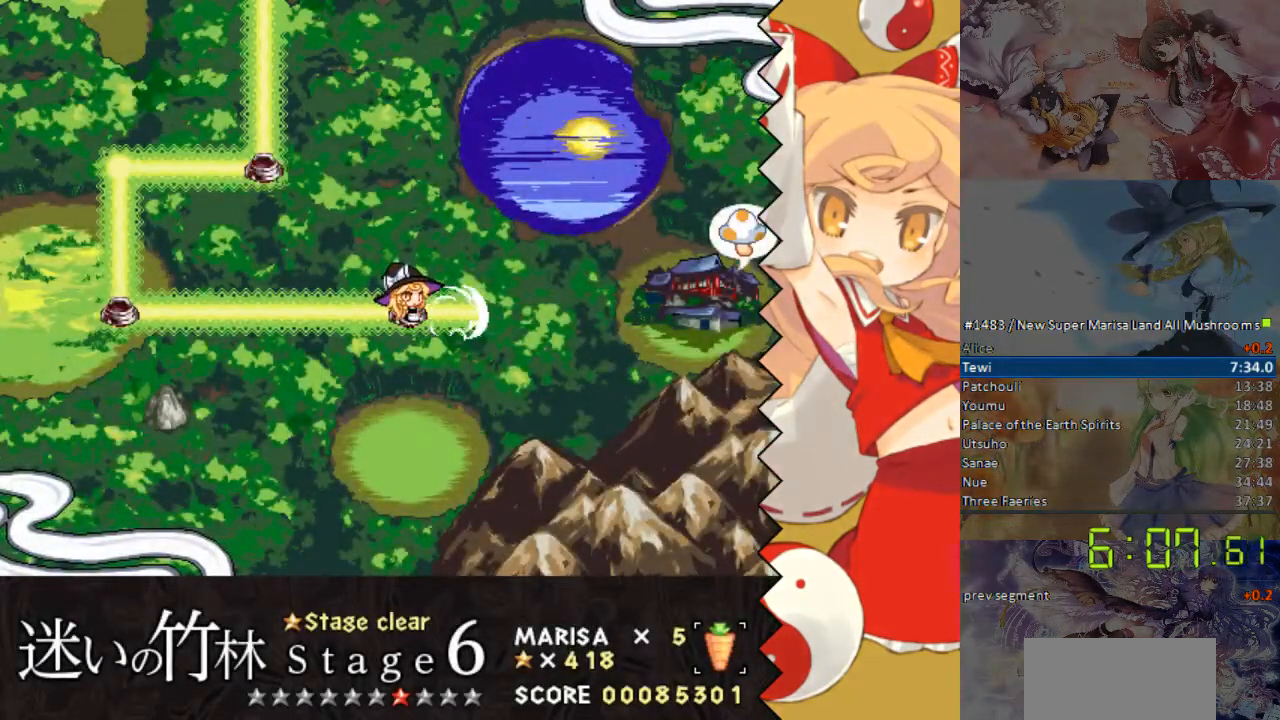
Gameplay with a controller (Nintendo layout); each line is a JSON object with the inputs held at the frame after it. "events" lists button and stick changes between this image and that frame as [ms after this image, input, new state], when the widget could be followed in between. Not read: L1 L3 R1 R3 Y.
{"buttons": ["DPAD_RIGHT"], "events": [[235, "DPAD_RIGHT", "down"]]}
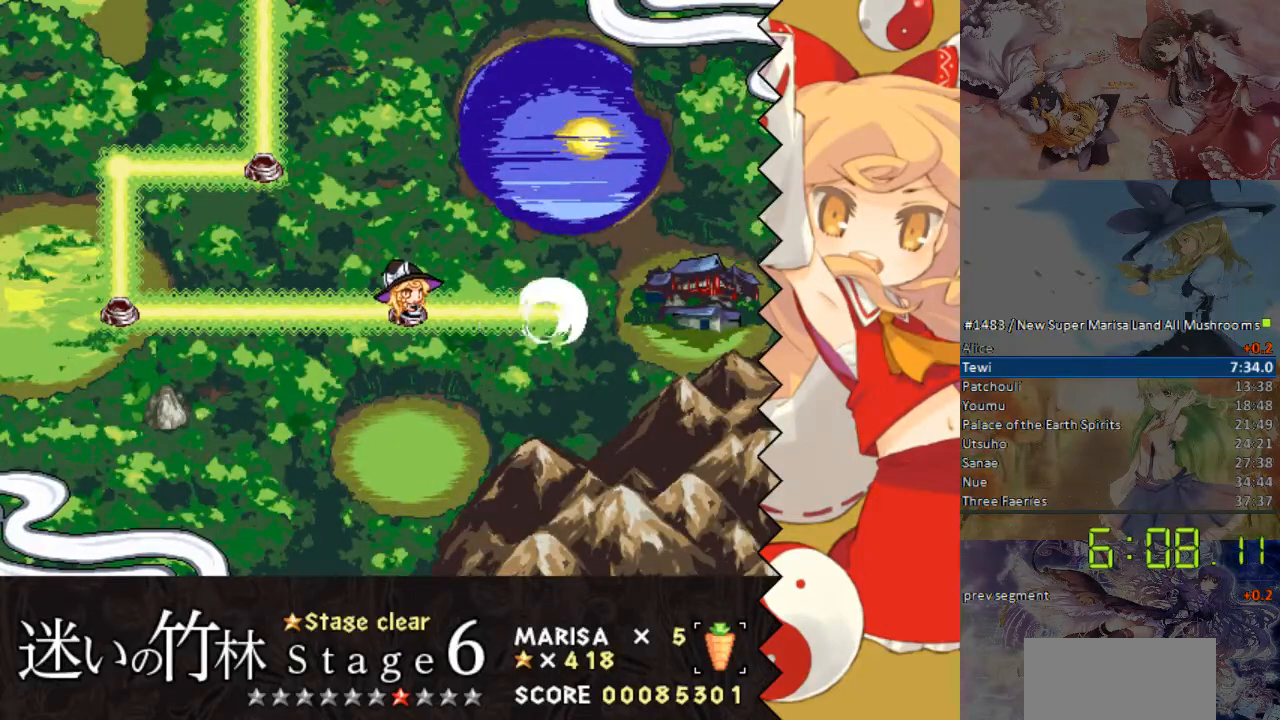
{"buttons": ["DPAD_RIGHT"], "events": []}
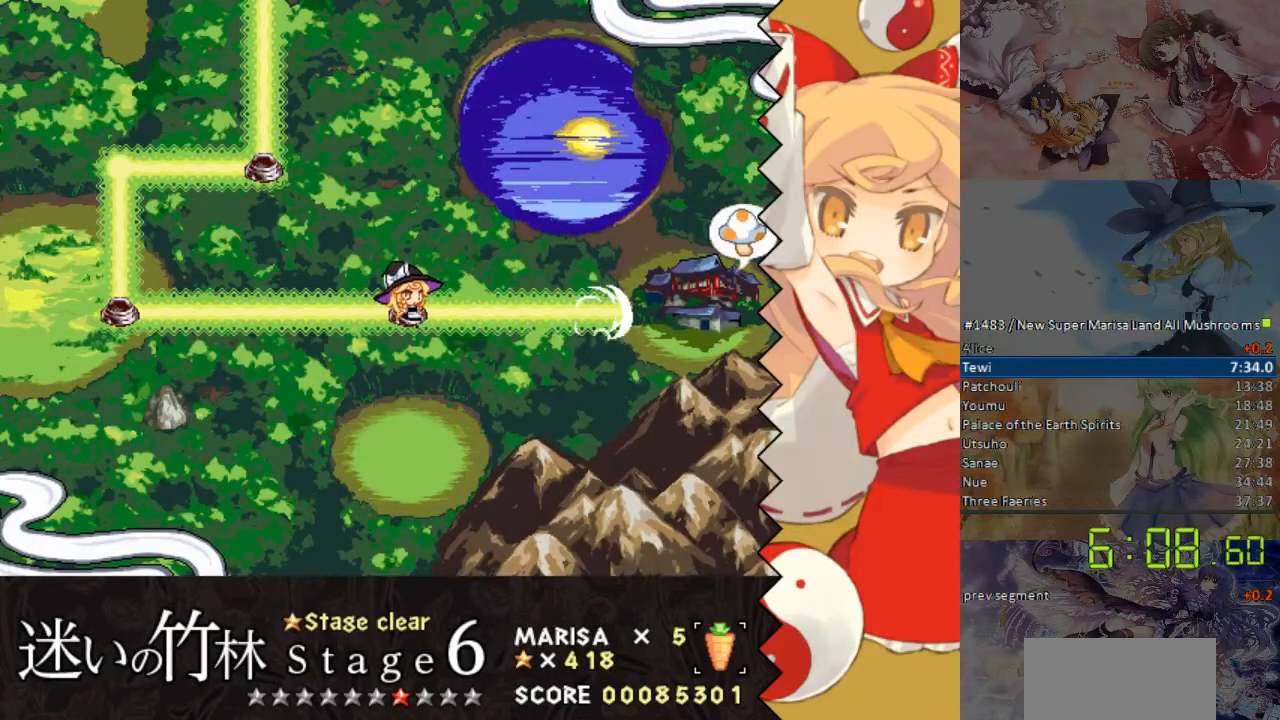
{"buttons": ["DPAD_RIGHT"], "events": []}
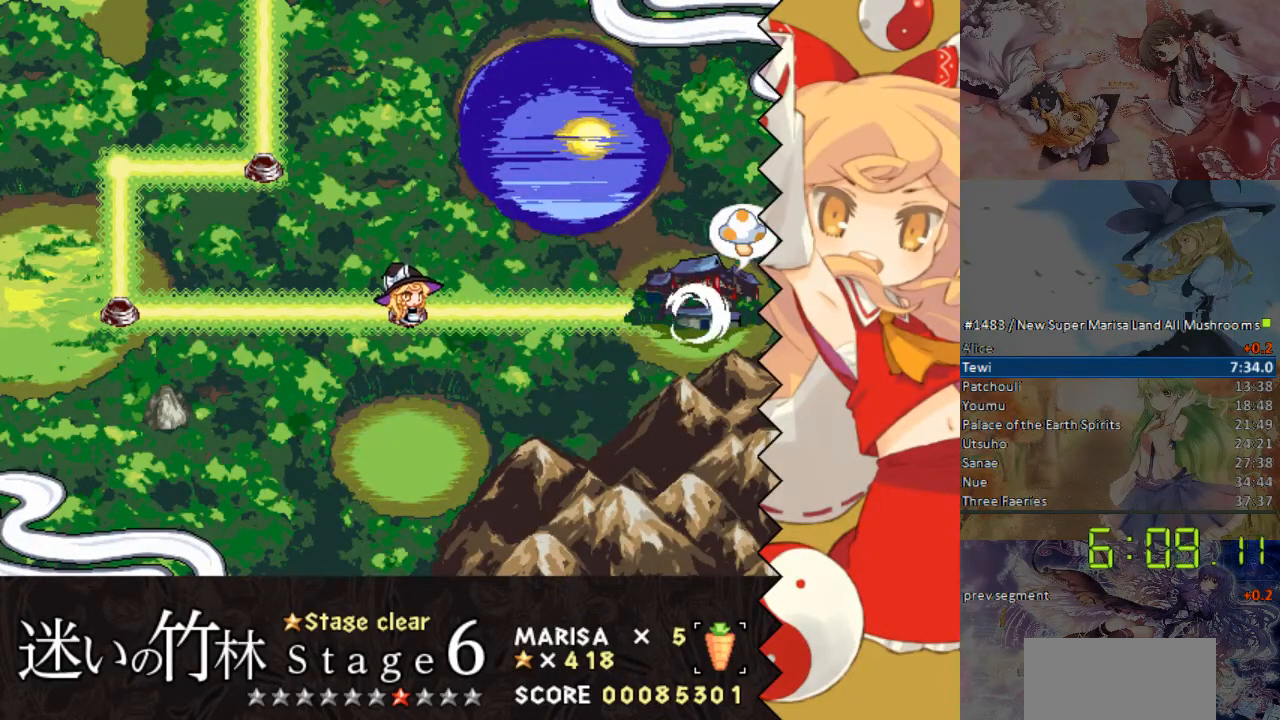
{"buttons": ["DPAD_RIGHT"], "events": []}
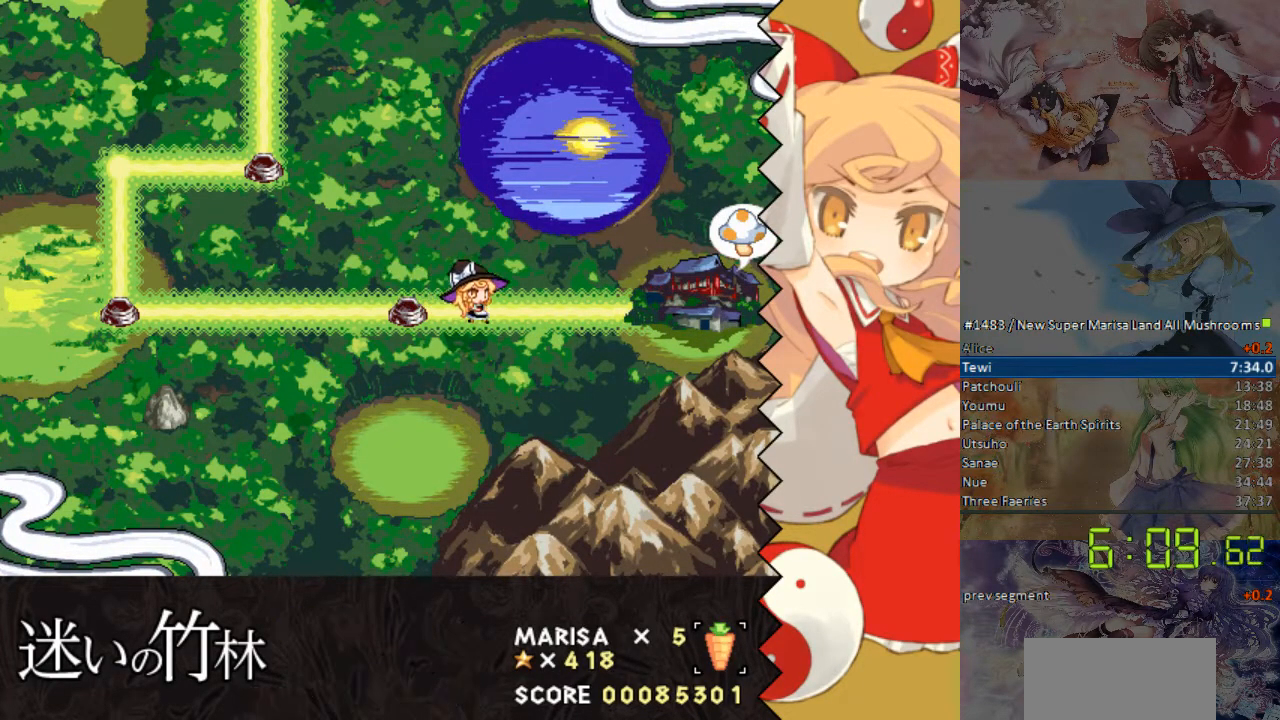
{"buttons": ["DPAD_RIGHT"], "events": []}
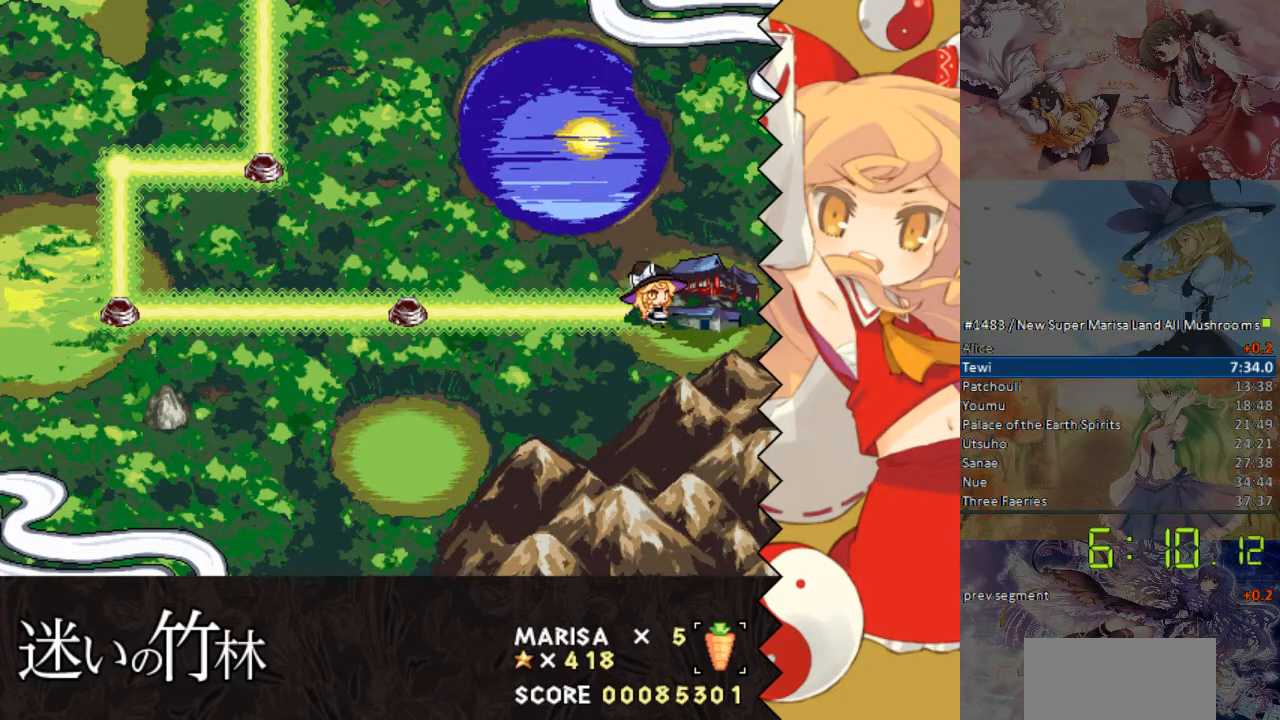
{"buttons": [], "events": [[168, "B", "down"], [319, "B", "up"], [403, "DPAD_RIGHT", "up"]]}
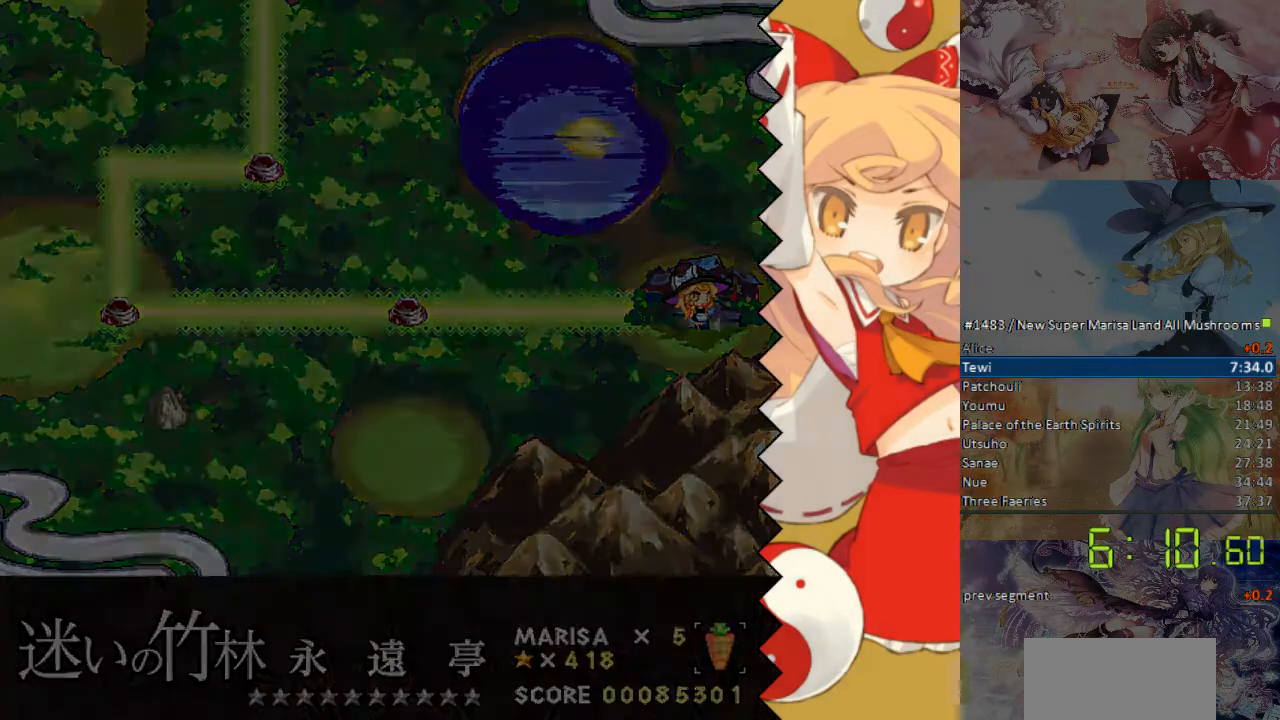
{"buttons": [], "events": []}
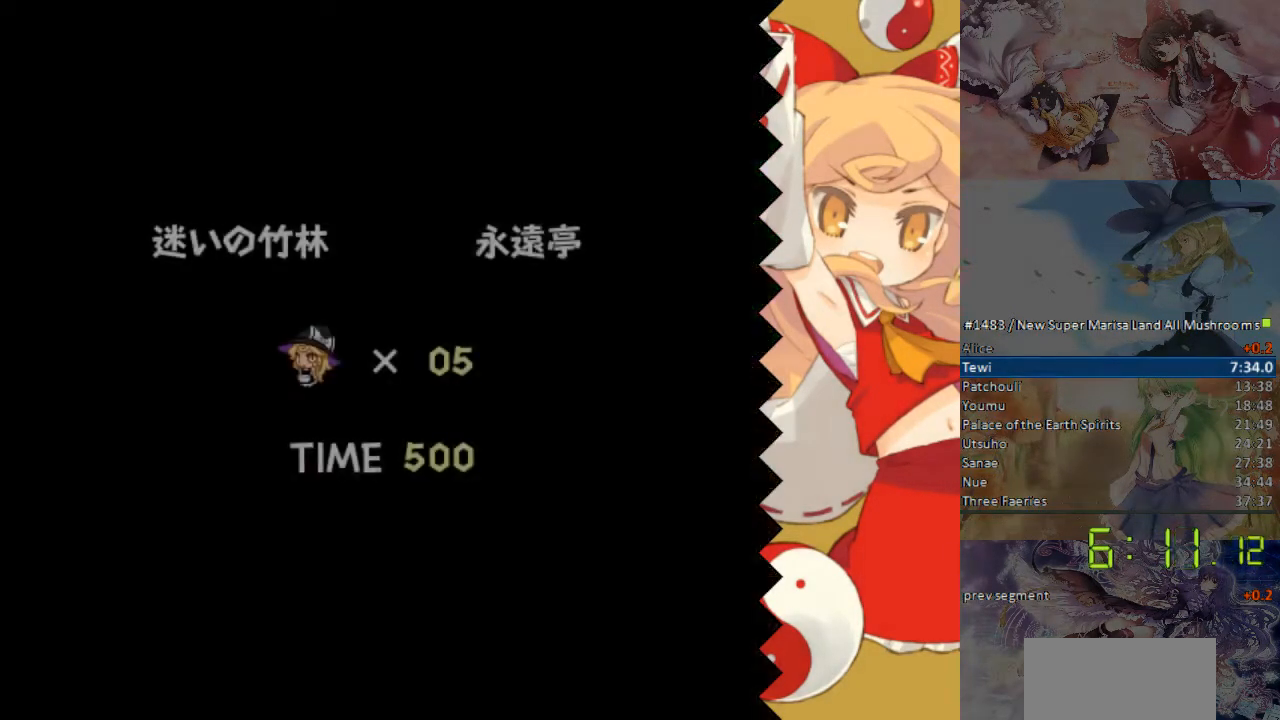
{"buttons": [], "events": []}
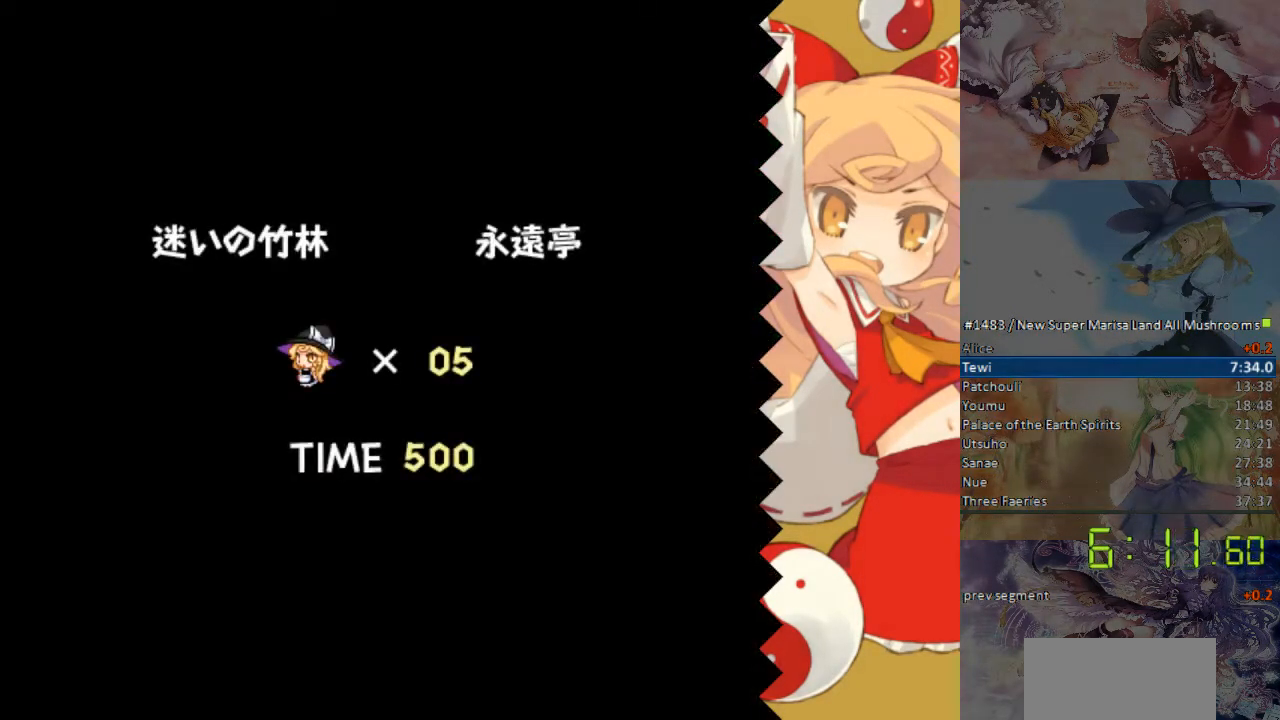
{"buttons": [], "events": []}
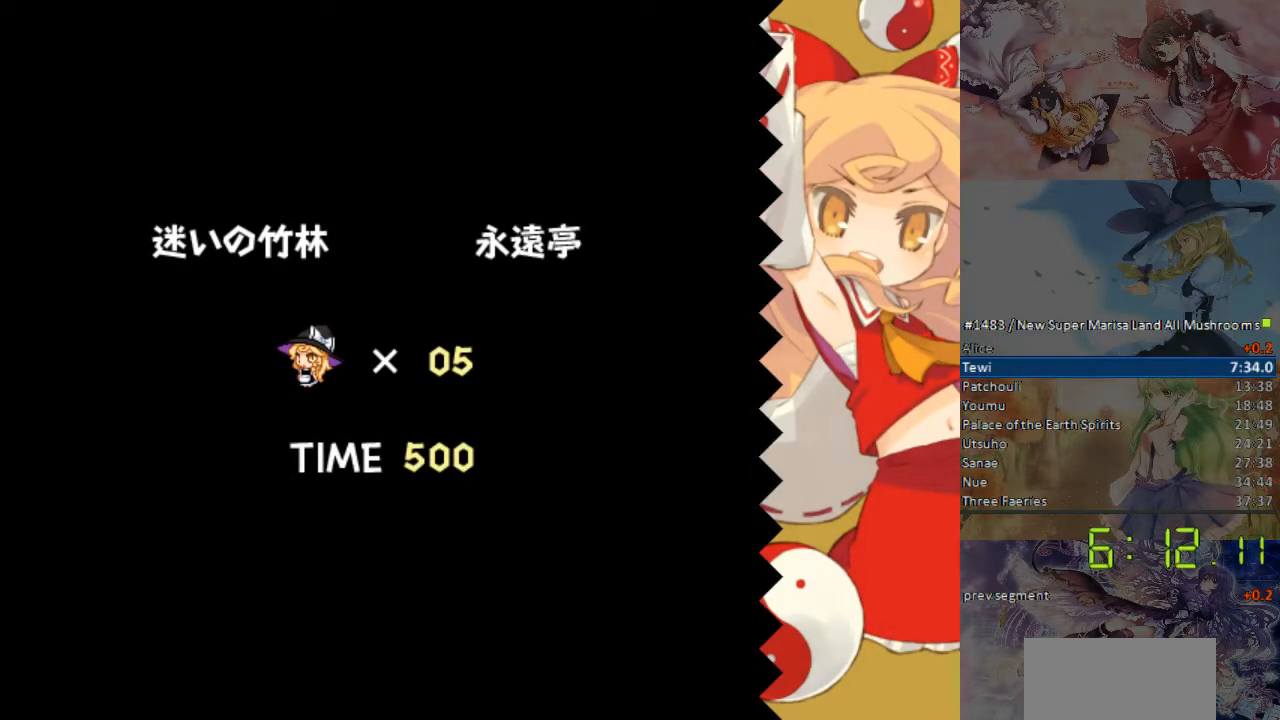
{"buttons": [], "events": []}
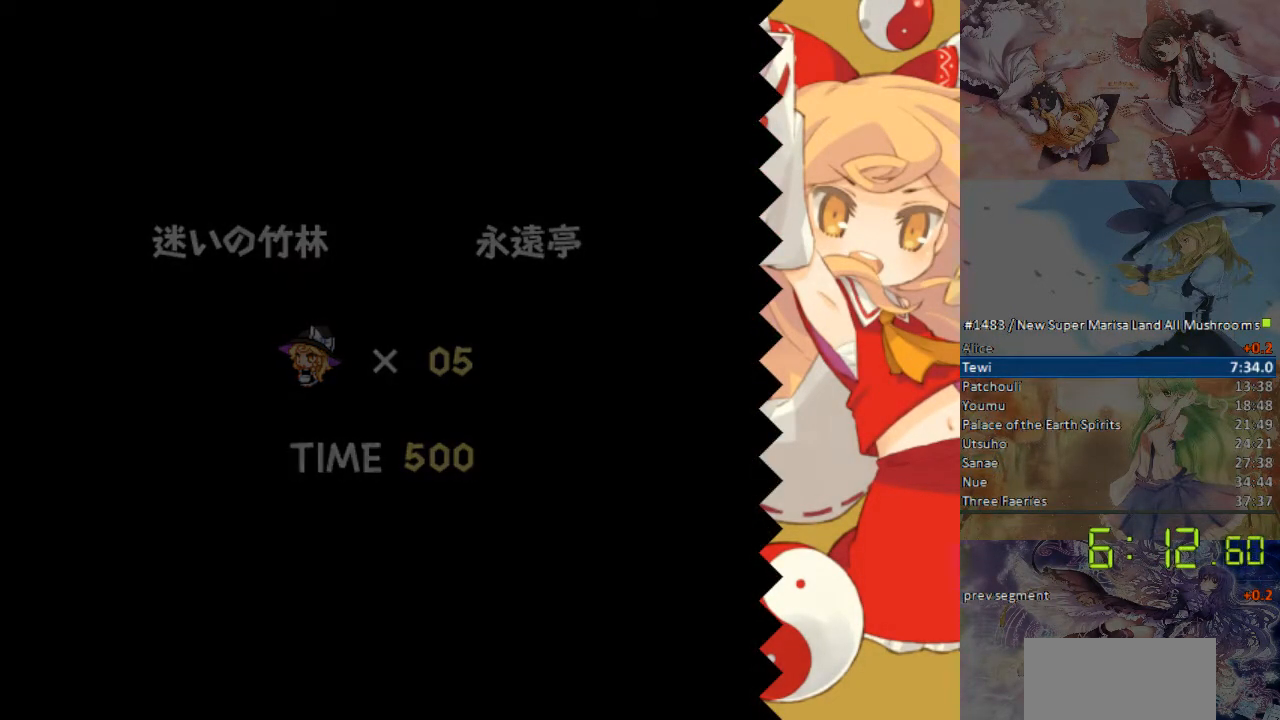
{"buttons": [], "events": []}
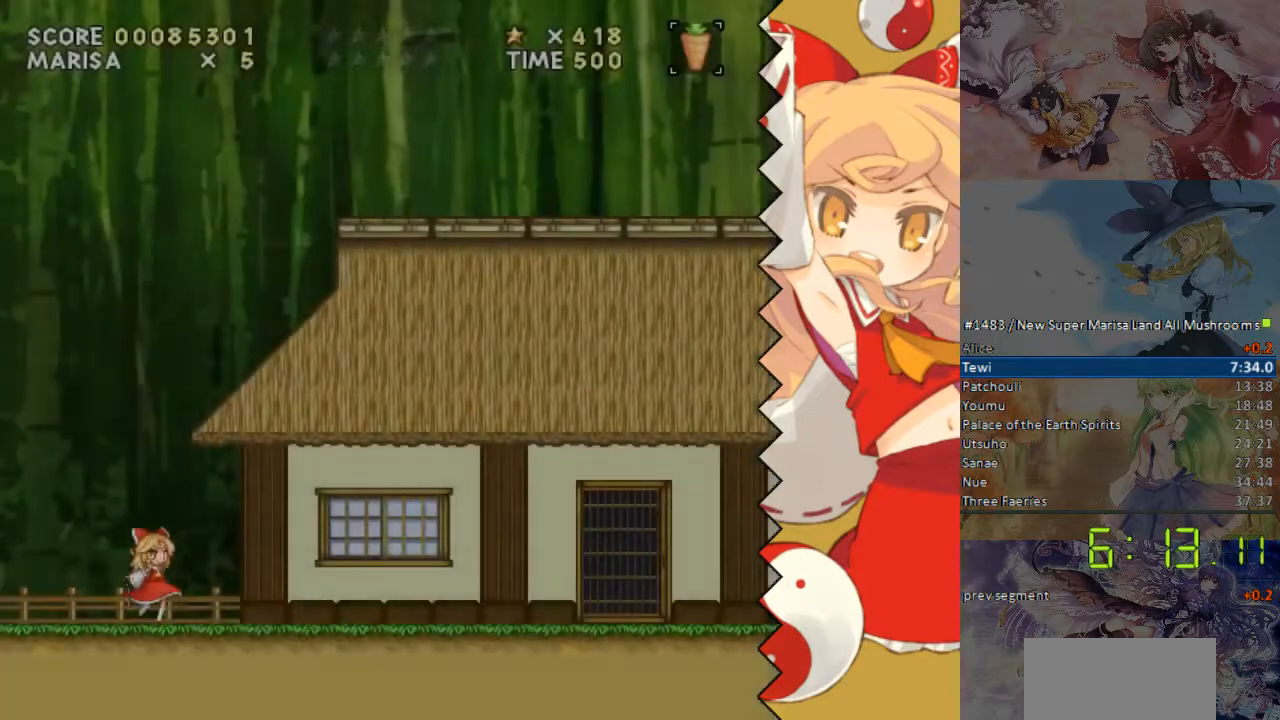
{"buttons": [], "events": []}
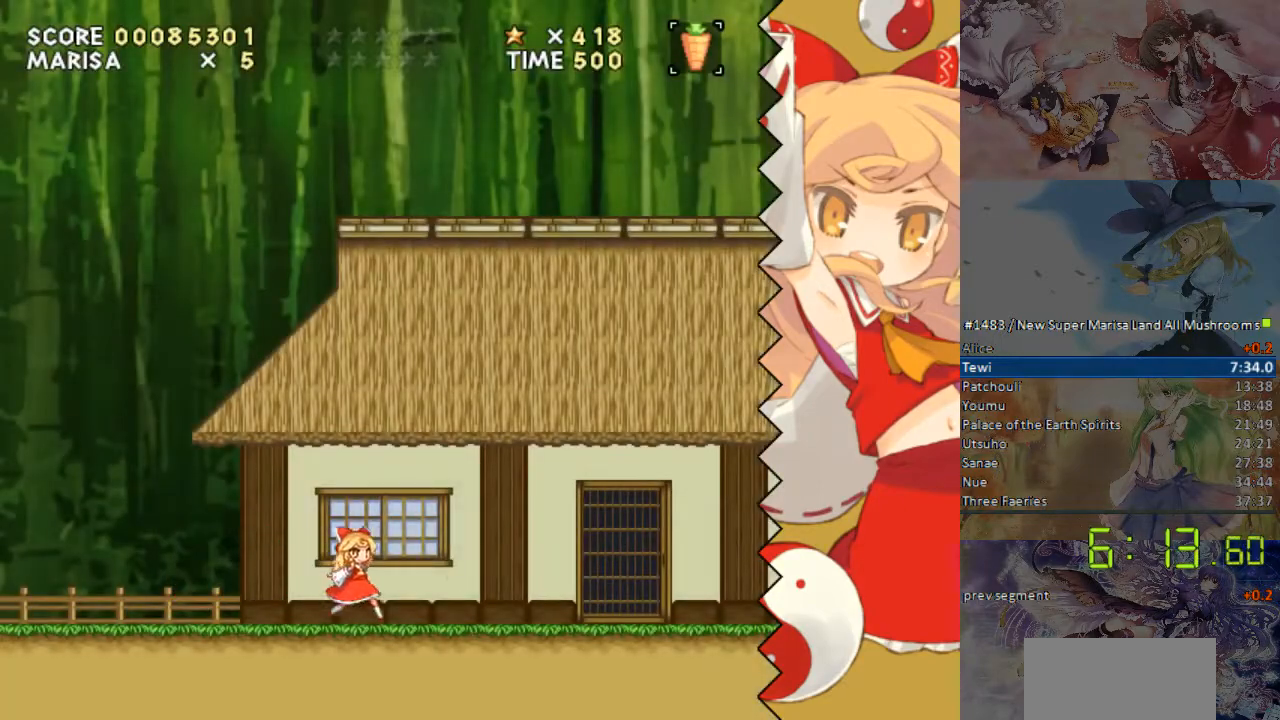
{"buttons": ["DPAD_RIGHT"], "events": [[83, "DPAD_RIGHT", "down"]]}
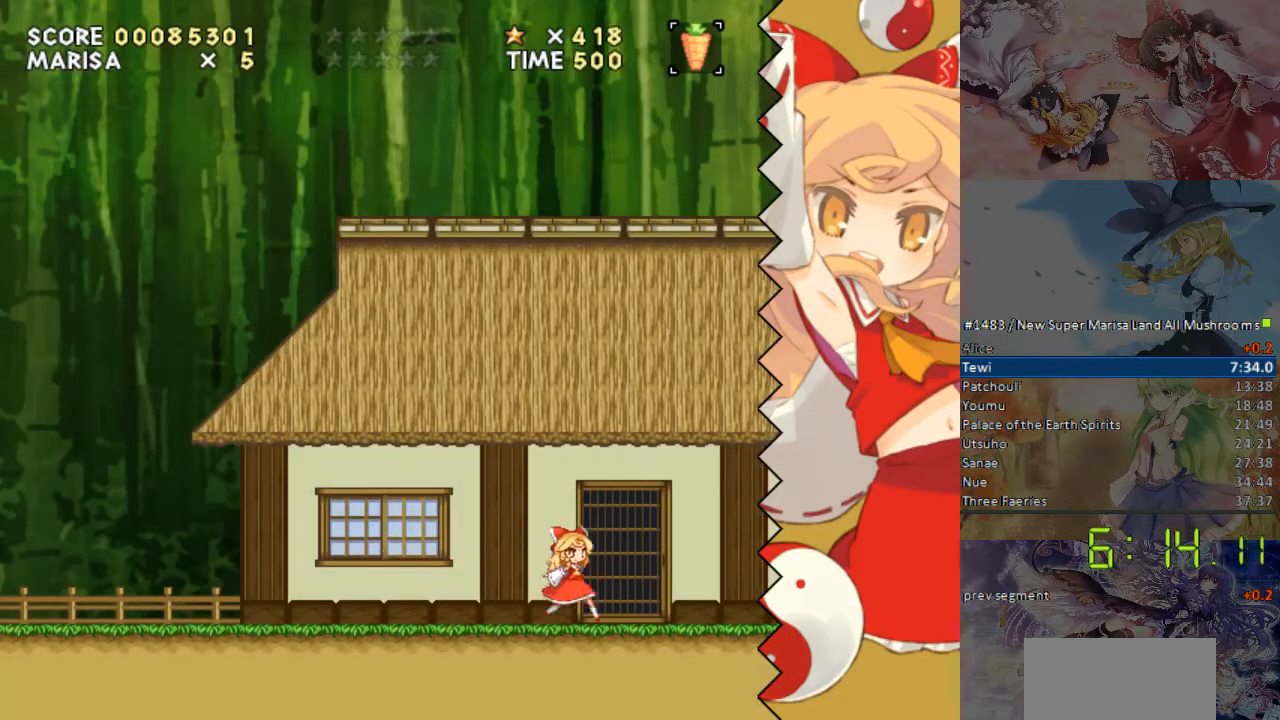
{"buttons": ["DPAD_RIGHT"], "events": []}
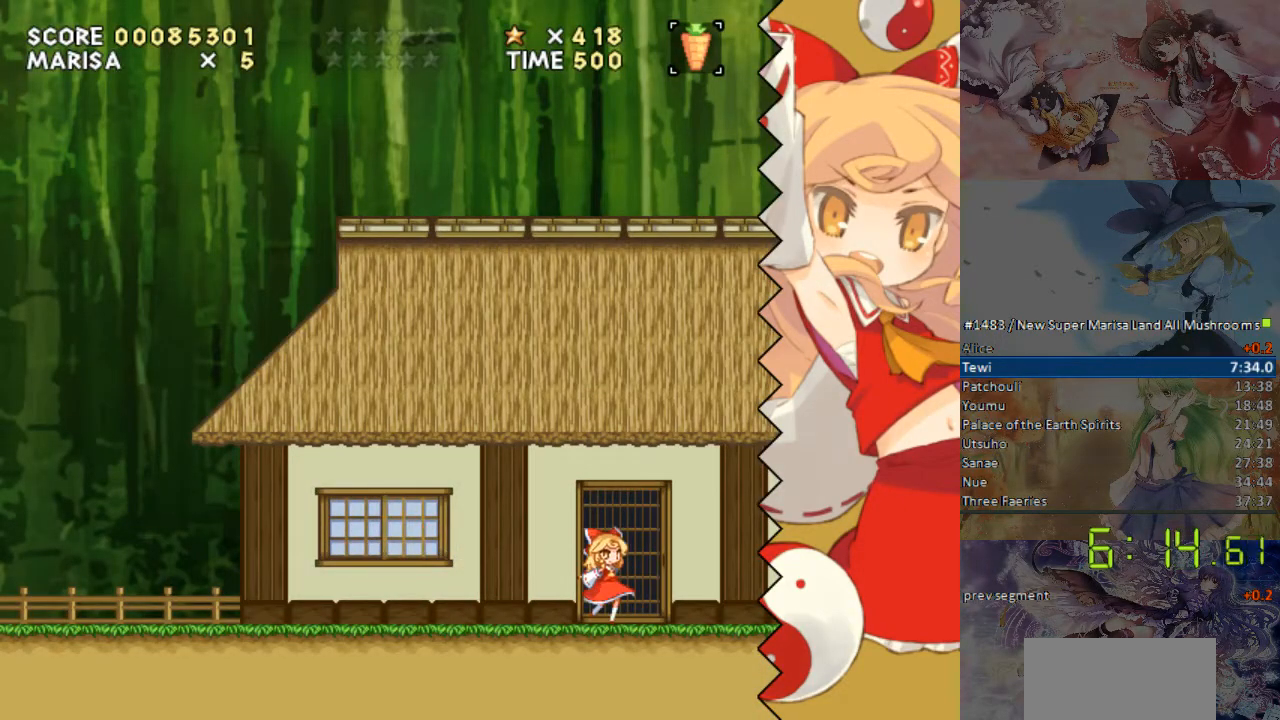
{"buttons": ["DPAD_RIGHT"], "events": []}
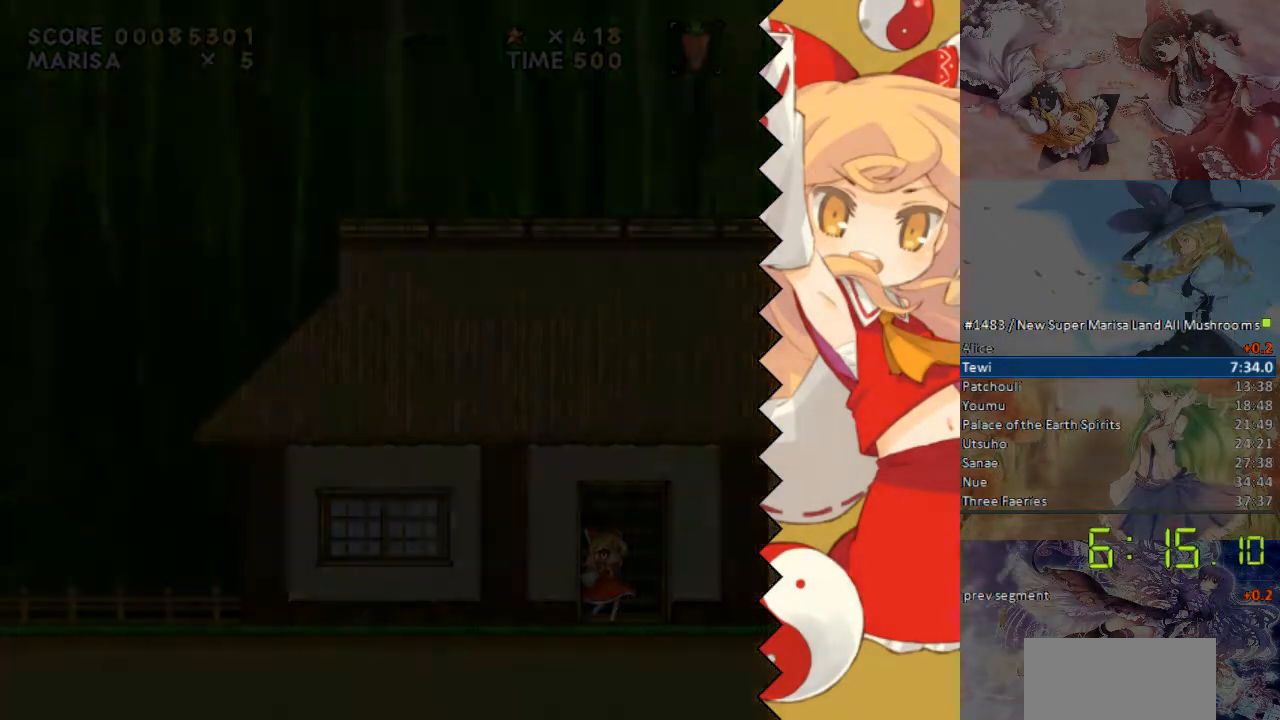
{"buttons": ["DPAD_RIGHT"], "events": []}
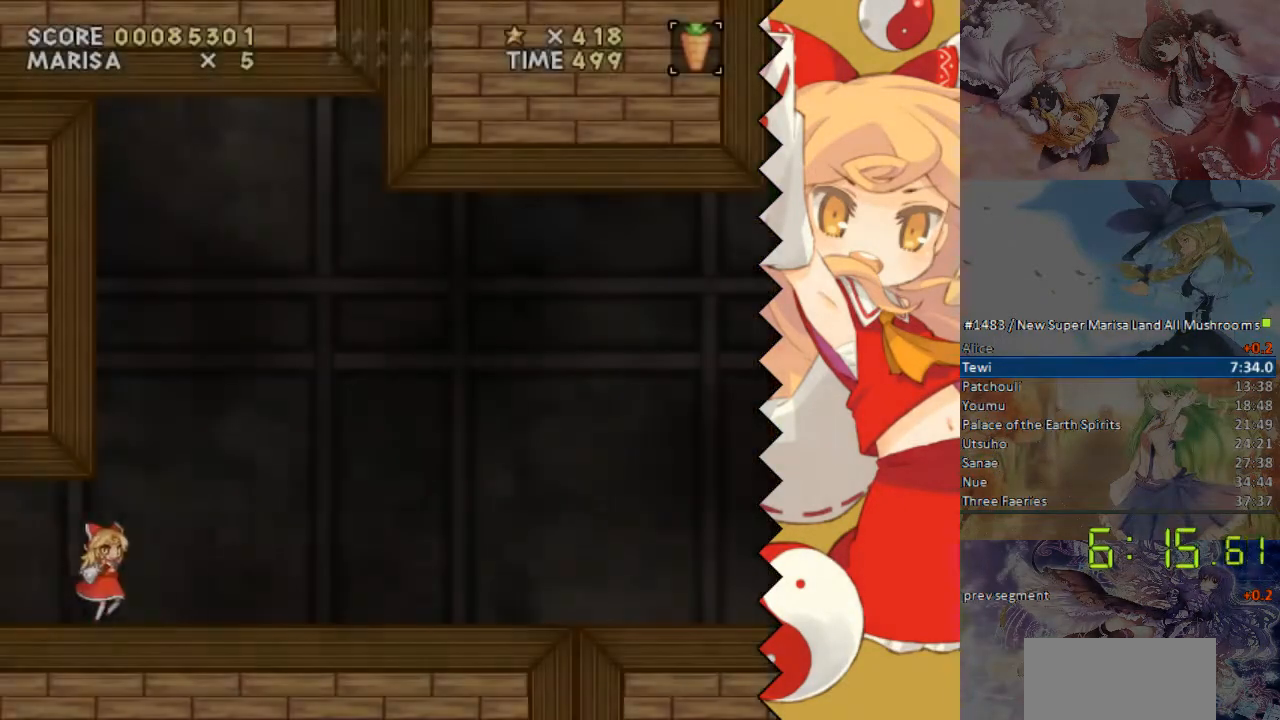
{"buttons": ["DPAD_RIGHT"], "events": []}
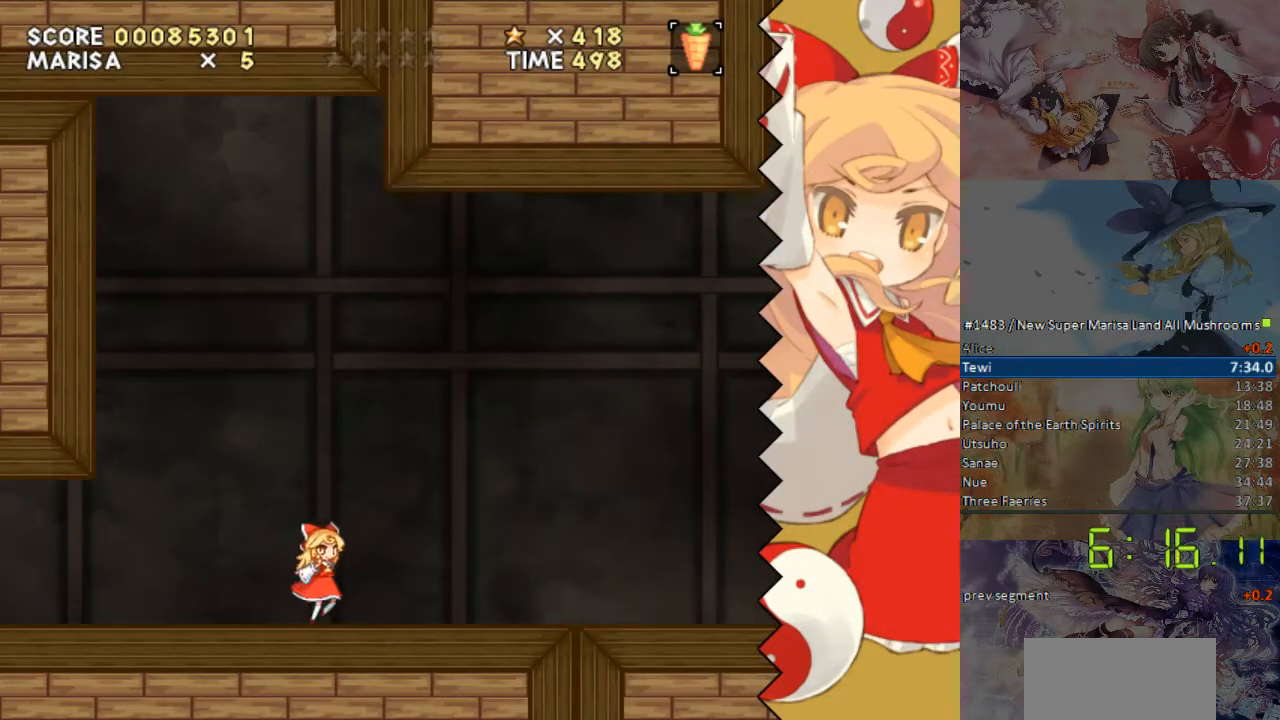
{"buttons": ["DPAD_RIGHT"], "events": []}
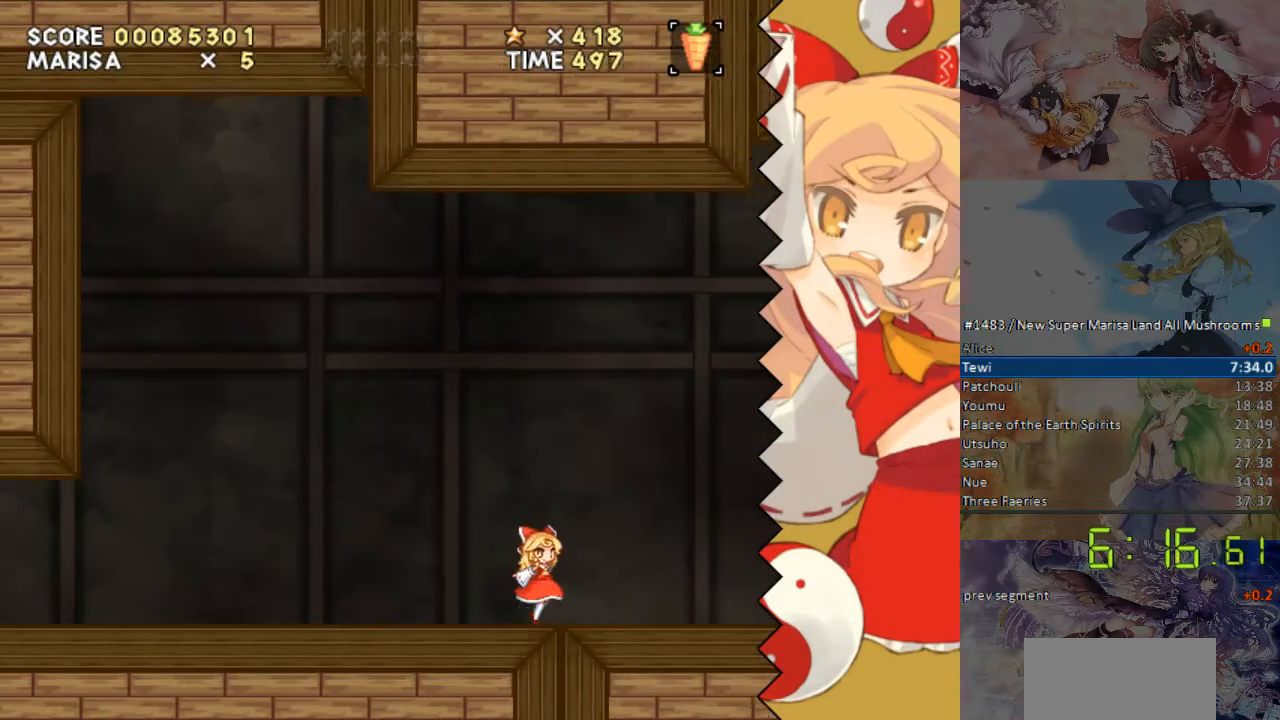
{"buttons": ["DPAD_RIGHT"], "events": []}
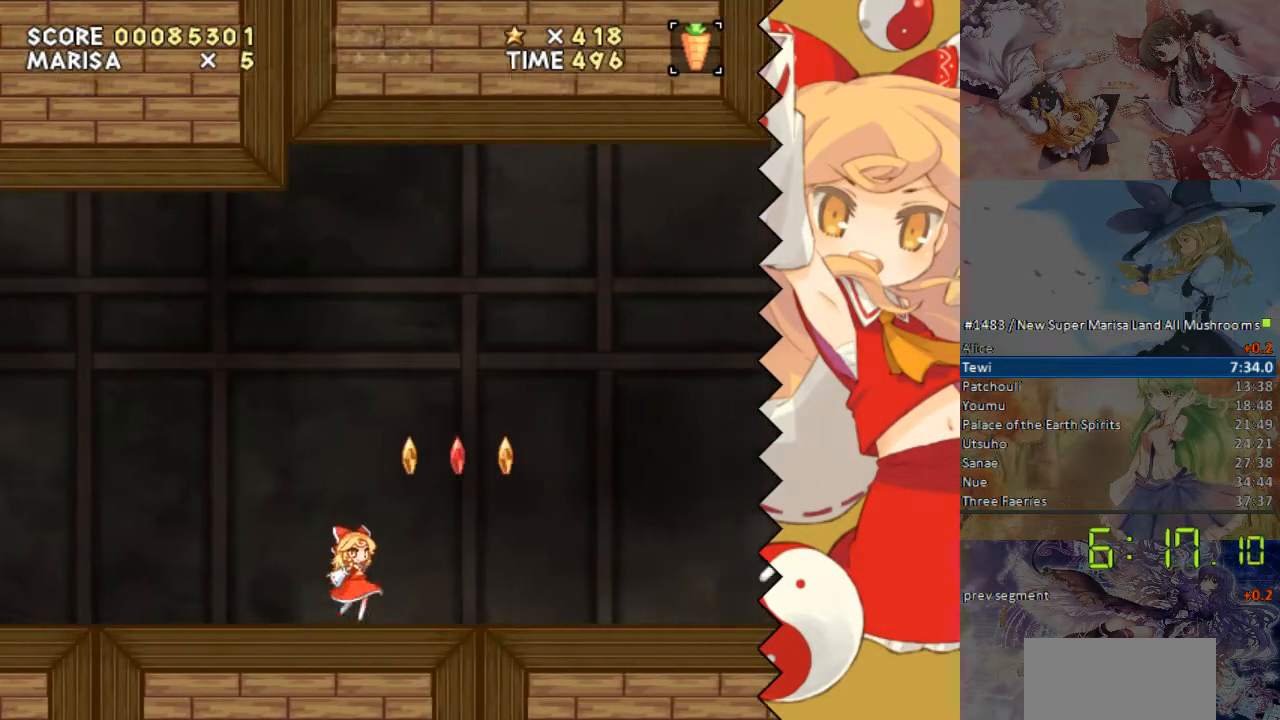
{"buttons": ["B", "DPAD_RIGHT"], "events": [[134, "B", "down"]]}
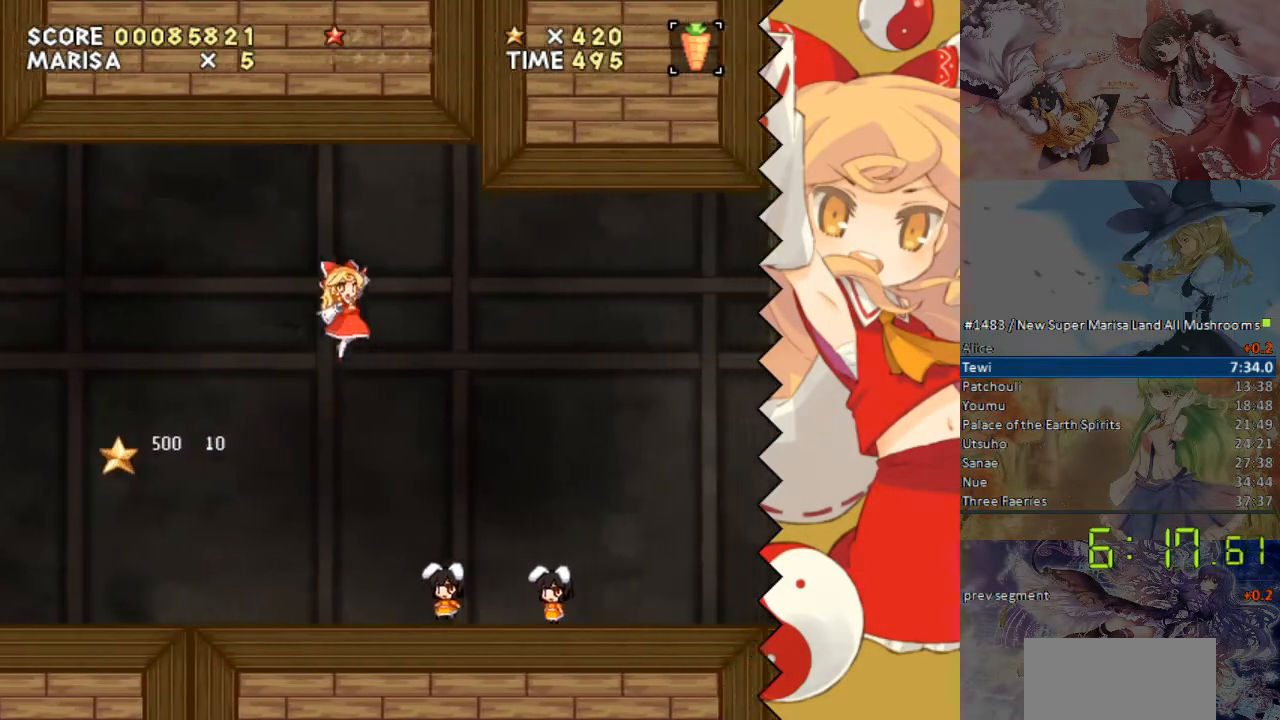
{"buttons": ["DPAD_RIGHT"], "events": [[34, "B", "up"]]}
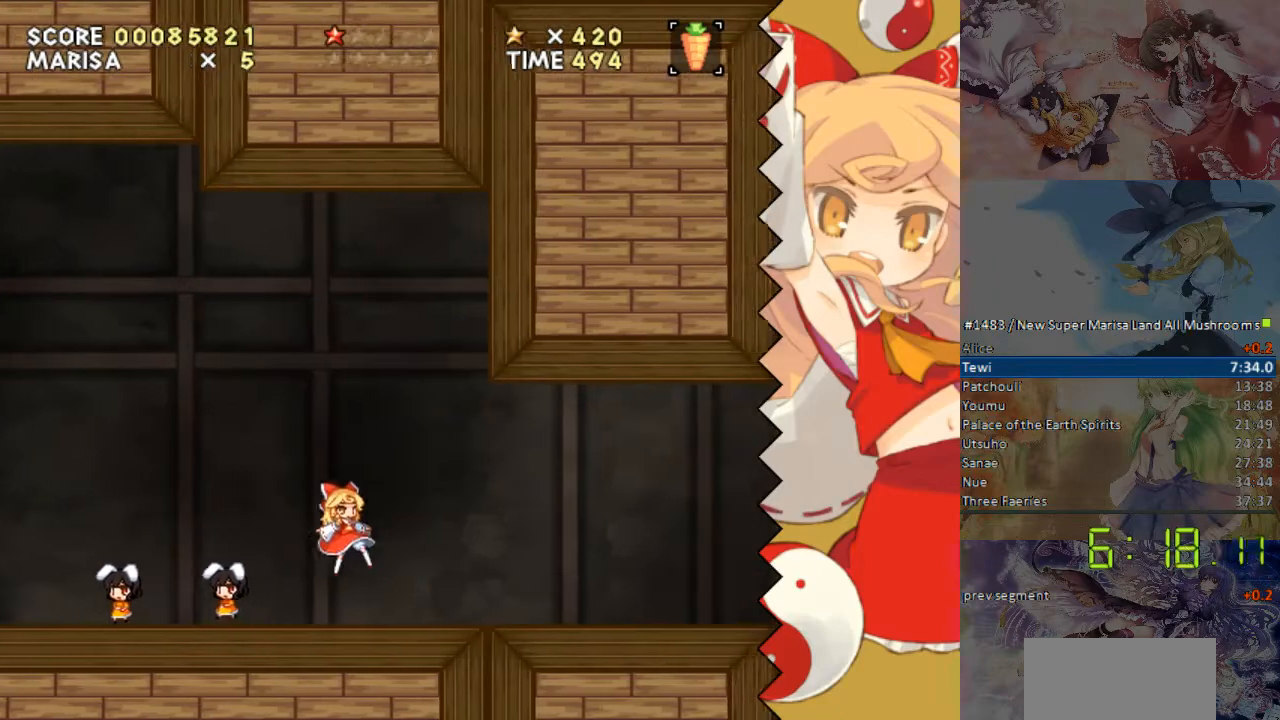
{"buttons": ["DPAD_RIGHT"], "events": []}
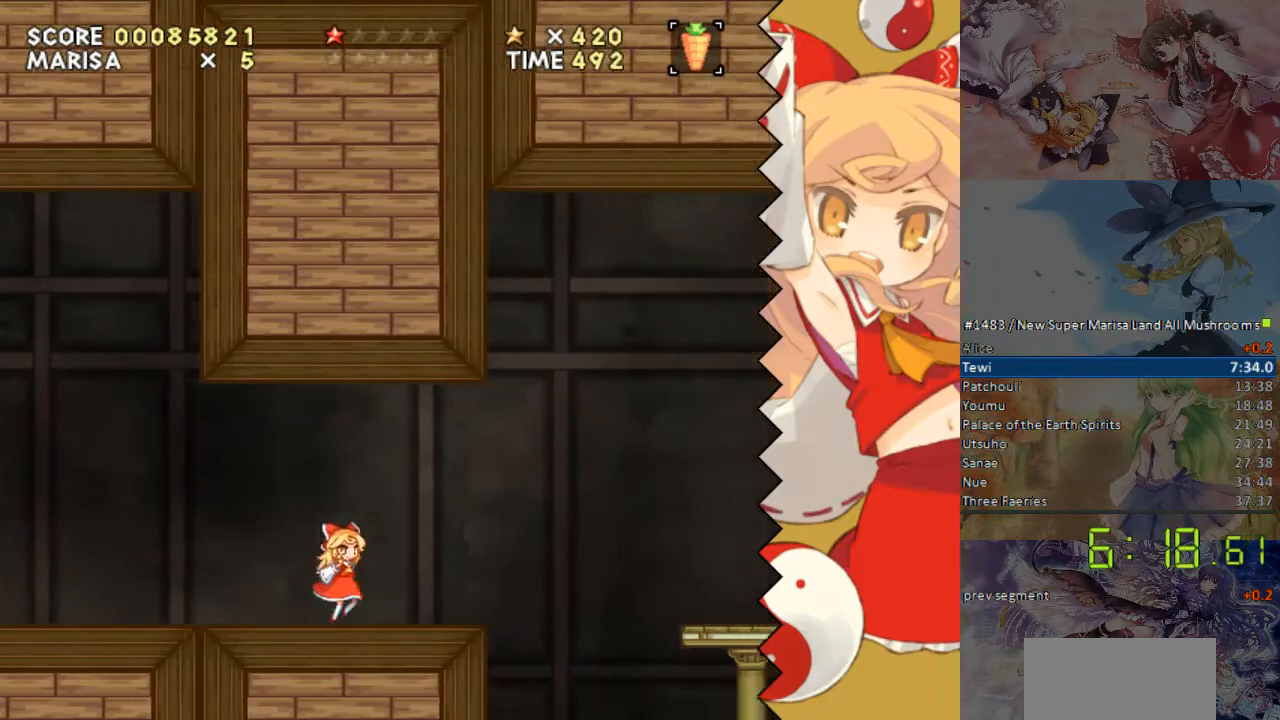
{"buttons": ["DPAD_RIGHT"], "events": [[184, "B", "down"], [234, "B", "up"]]}
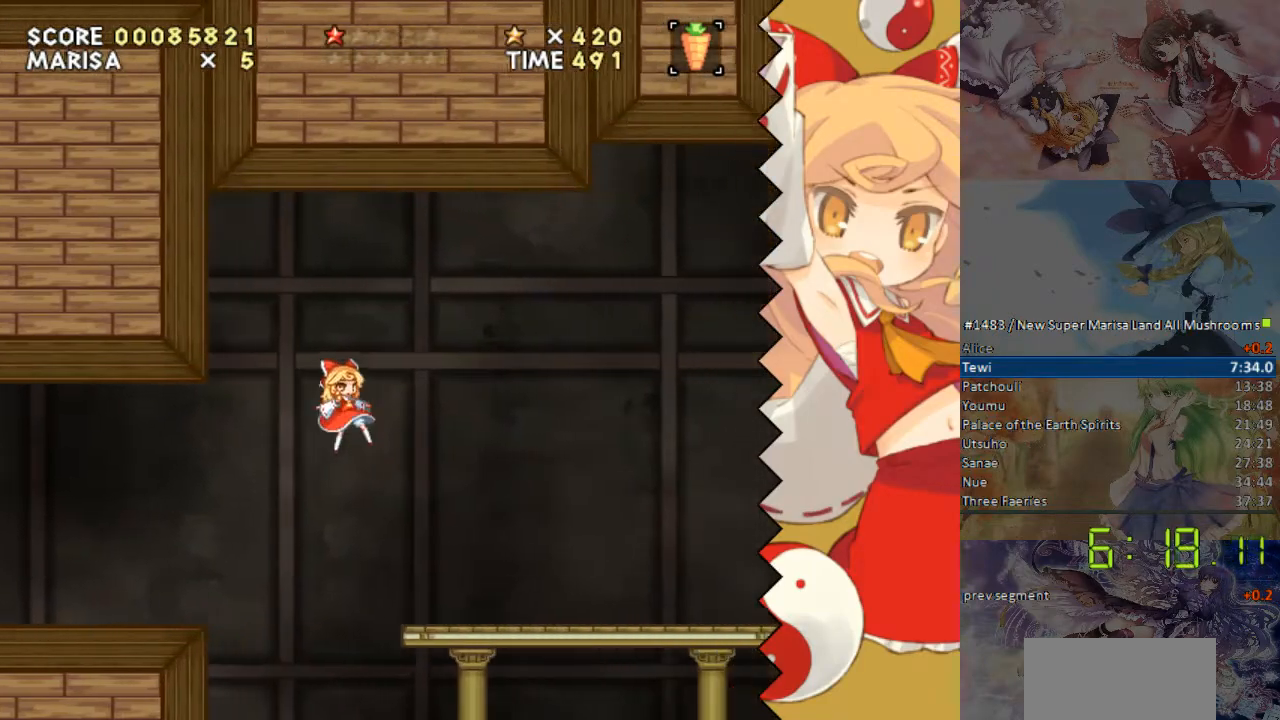
{"buttons": ["DPAD_RIGHT"], "events": []}
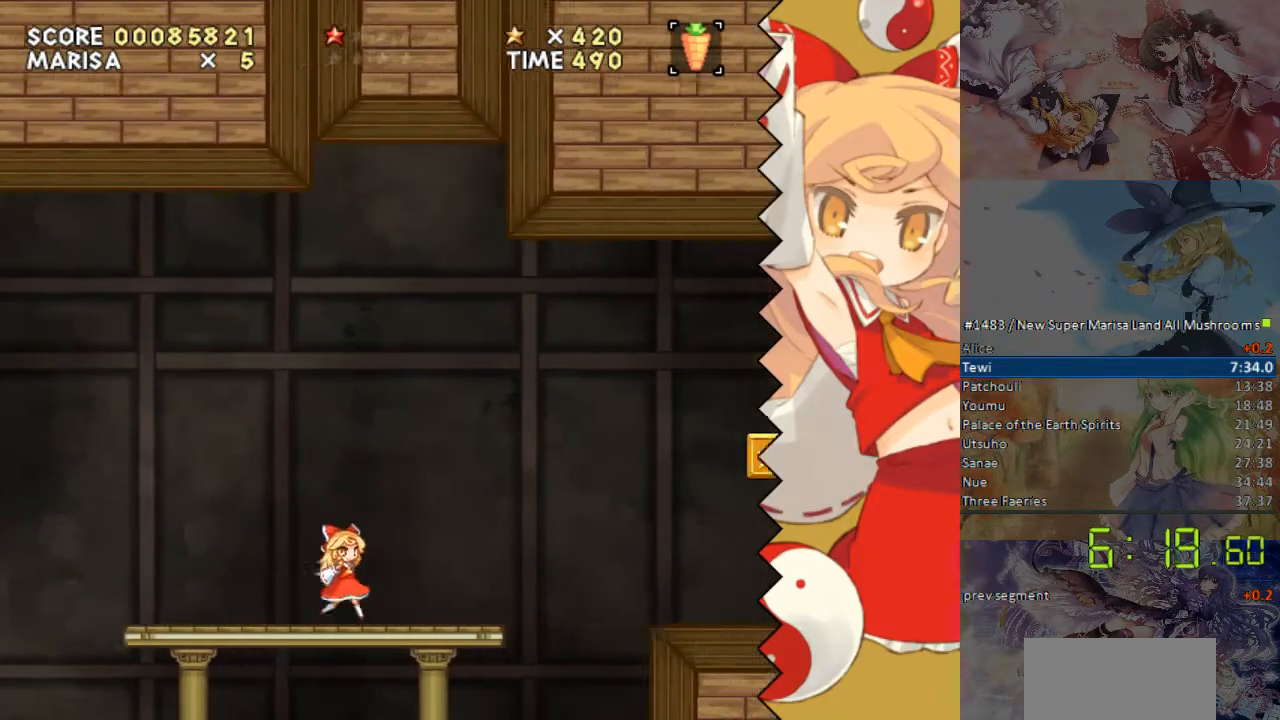
{"buttons": ["DPAD_RIGHT"], "events": [[134, "B", "down"], [184, "B", "up"]]}
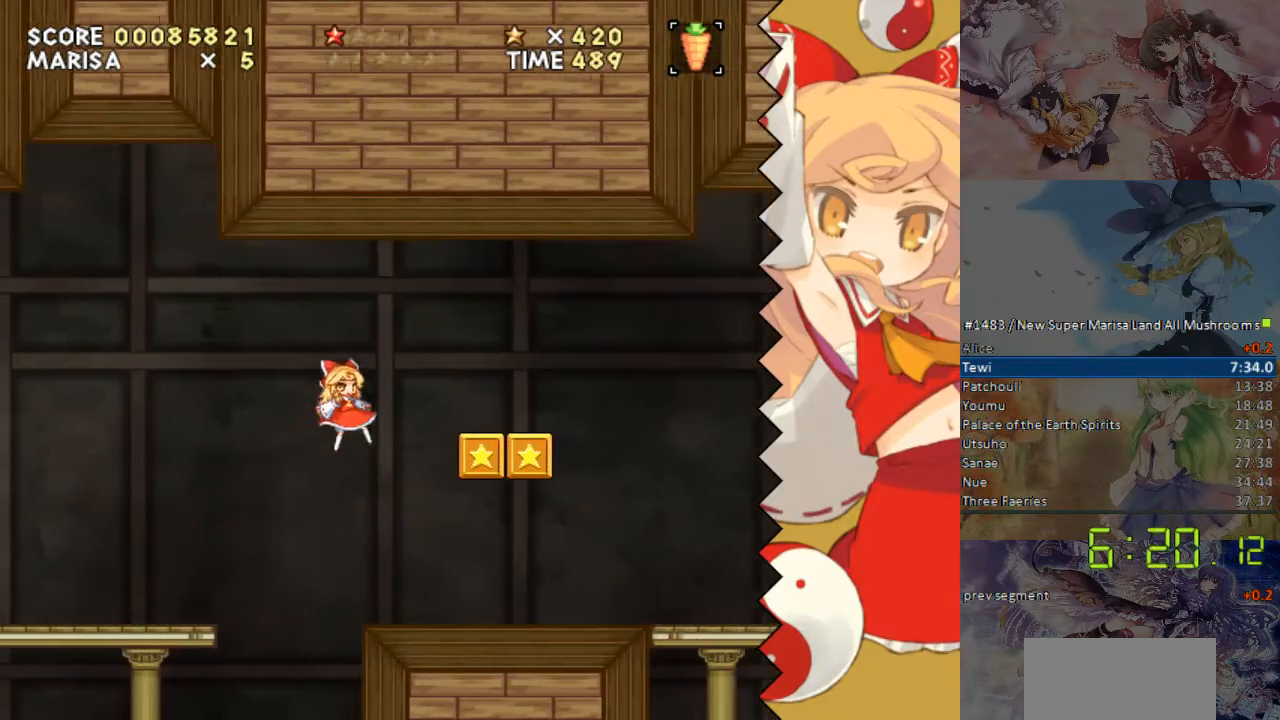
{"buttons": ["DPAD_RIGHT"], "events": [[84, "DPAD_RIGHT", "up"], [84, "DPAD_UP", "down"], [234, "DPAD_RIGHT", "down"], [234, "DPAD_UP", "up"]]}
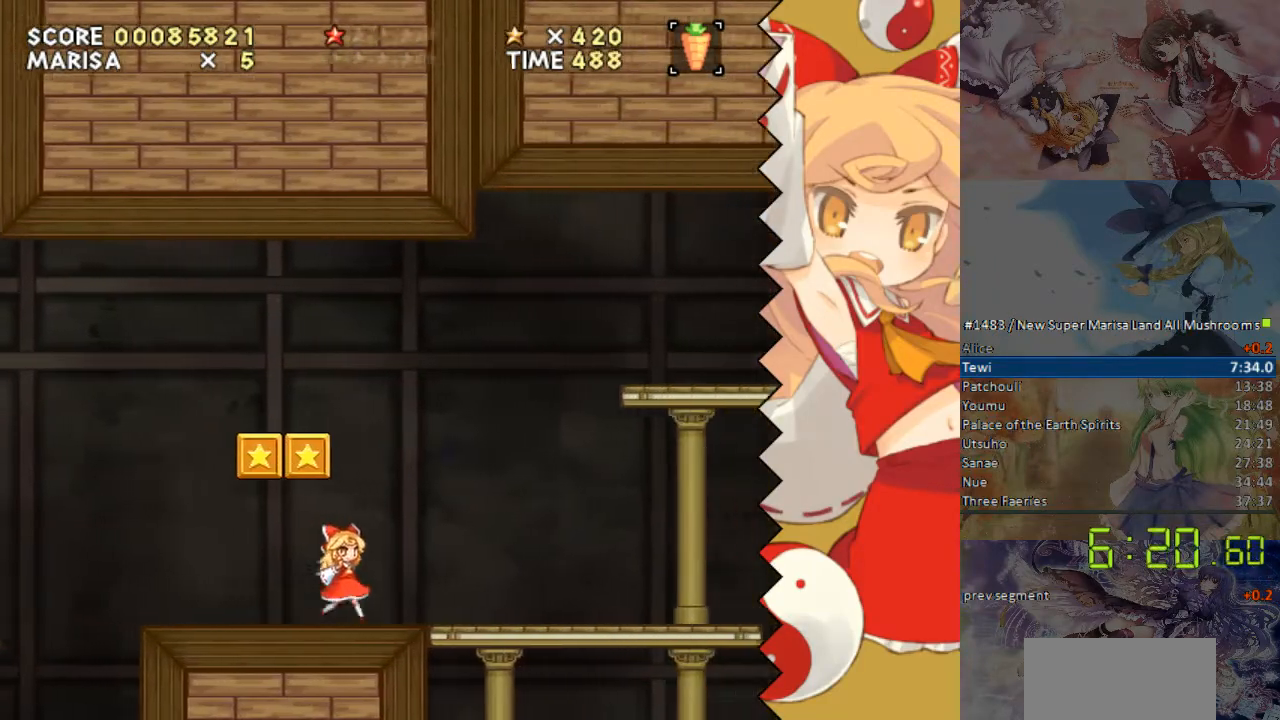
{"buttons": ["DPAD_RIGHT"], "events": []}
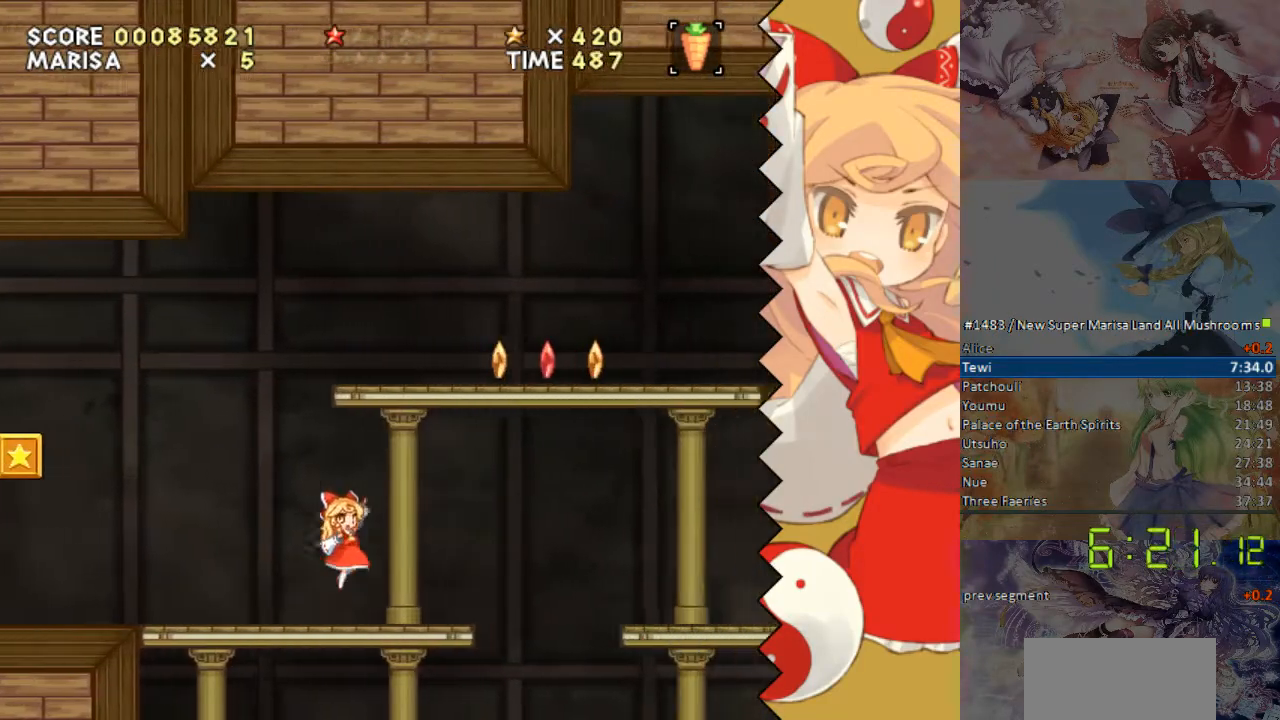
{"buttons": ["DPAD_RIGHT"], "events": [[34, "B", "down"], [84, "B", "up"]]}
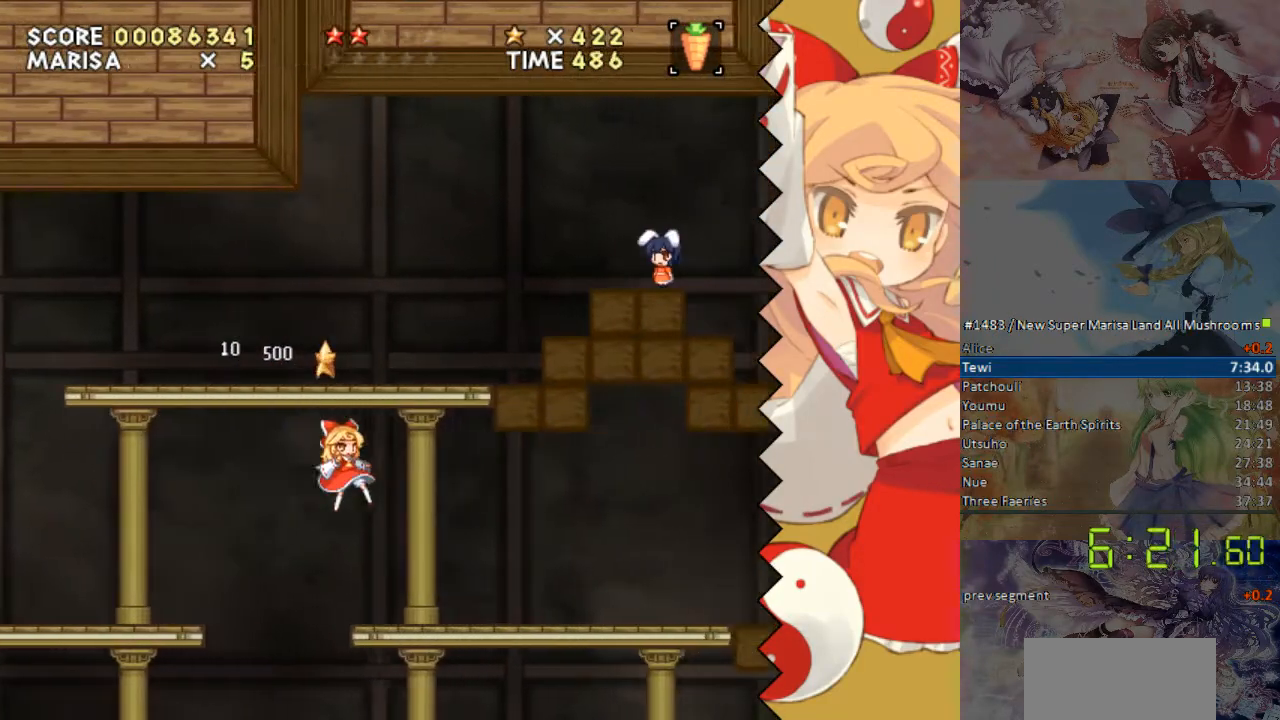
{"buttons": ["DPAD_RIGHT"], "events": []}